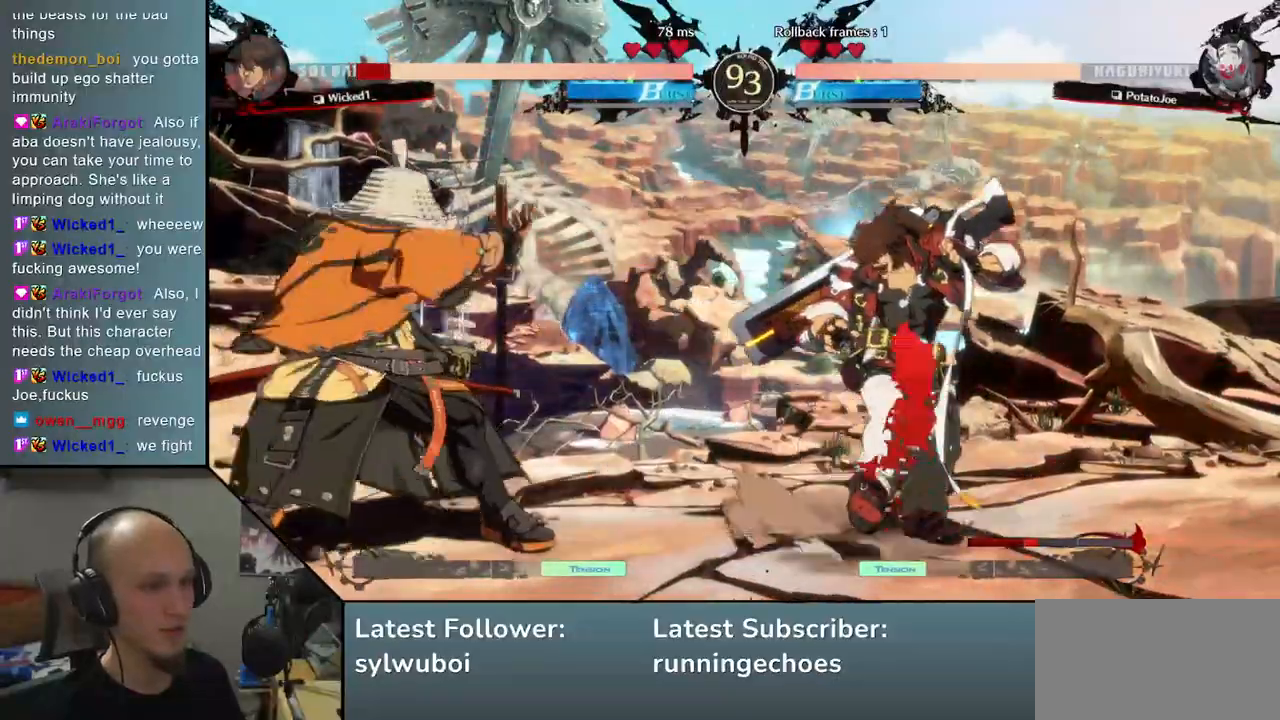
Gameplay with a controller (arcade stick); each line is a JSON object with the inputs held at the frame after it. "events" lists button and stick changes between this image and that frame as [ms after this image, input, new state], when the widget could be followed in between. Not read: L3 R3.
{"buttons": [], "left_stick": "left", "events": [[317, "left_stick", "right"], [400, "left_stick", "down"], [450, "left_stick", "left"]]}
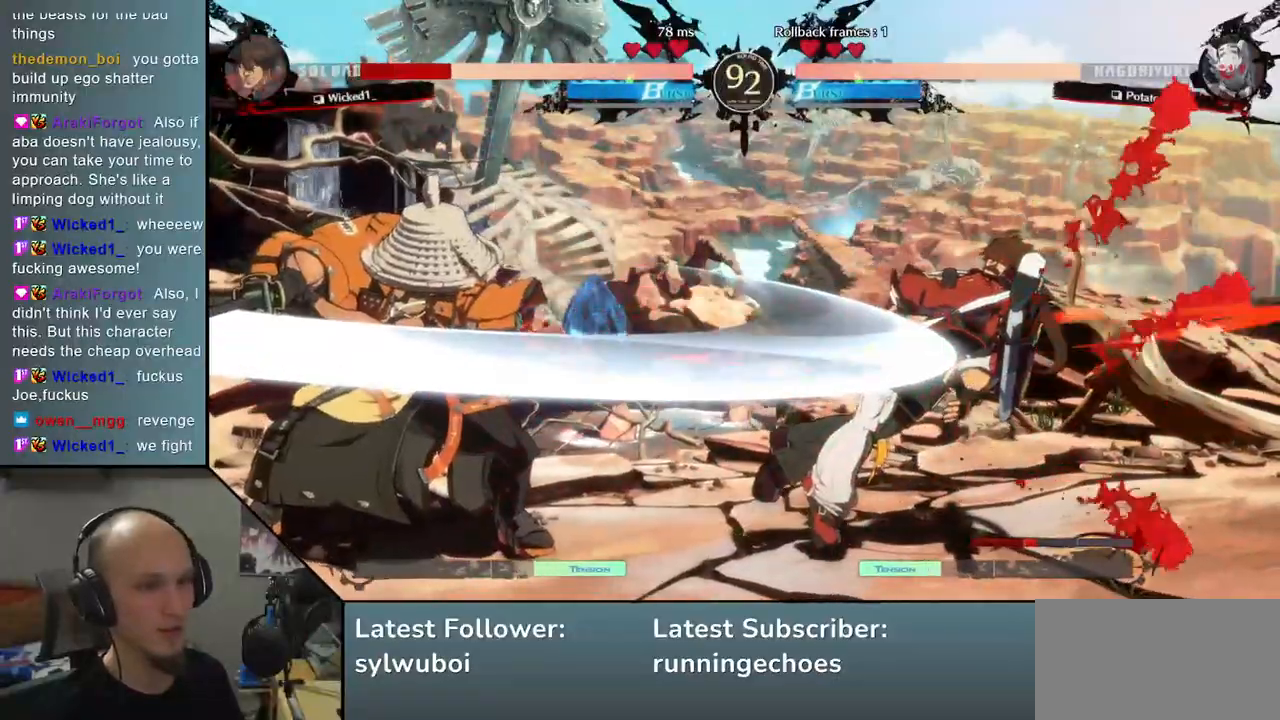
{"buttons": [], "left_stick": "center", "events": [[17, "SQUARE", "down"], [67, "left_stick", "center"], [100, "SQUARE", "up"]]}
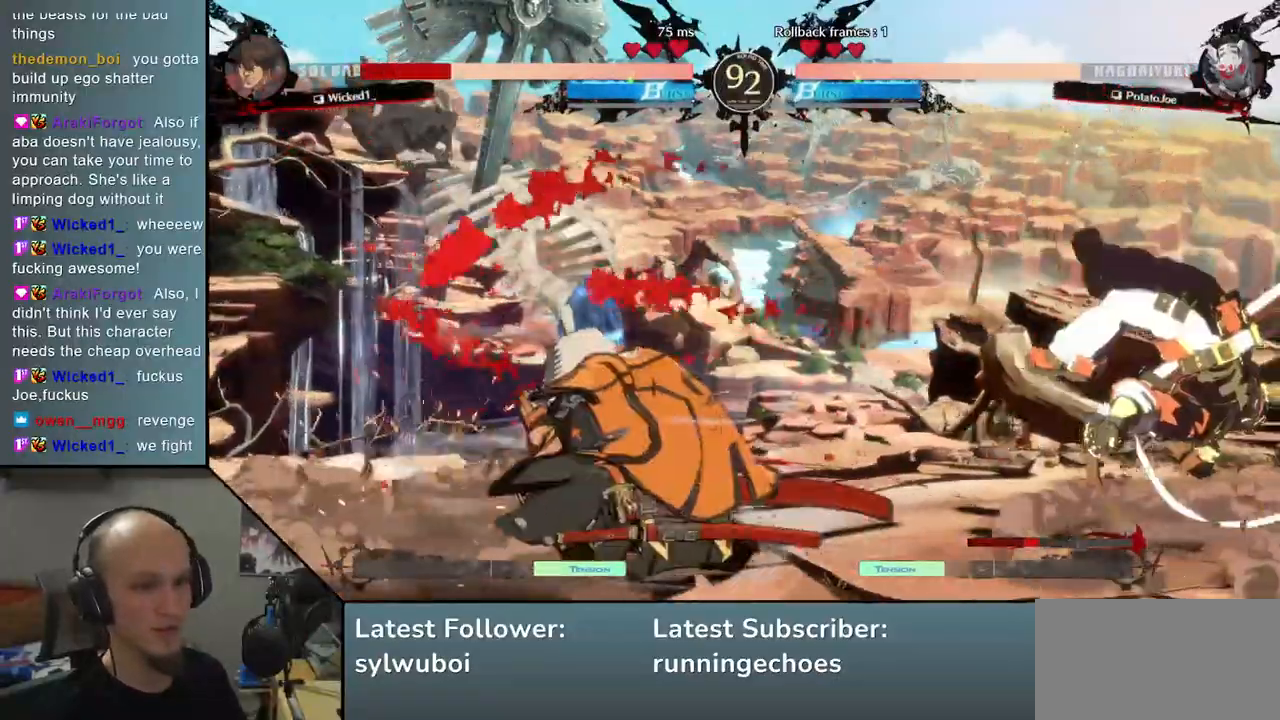
{"buttons": [], "left_stick": "center", "events": [[83, "TRIANGLE", "down"], [150, "TRIANGLE", "up"], [267, "TRIANGLE", "down"], [317, "TRIANGLE", "up"], [417, "TRIANGLE", "down"], [500, "TRIANGLE", "up"]]}
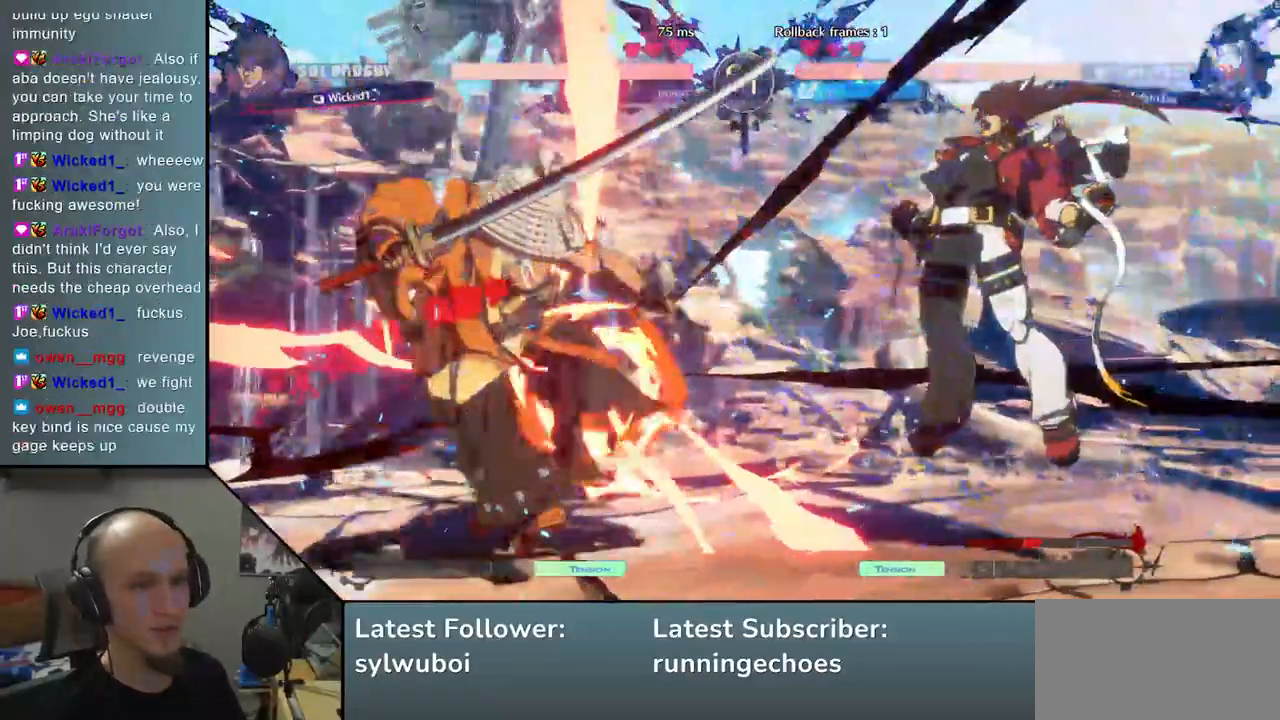
{"buttons": [], "left_stick": "left", "events": [[100, "left_stick", "left"]]}
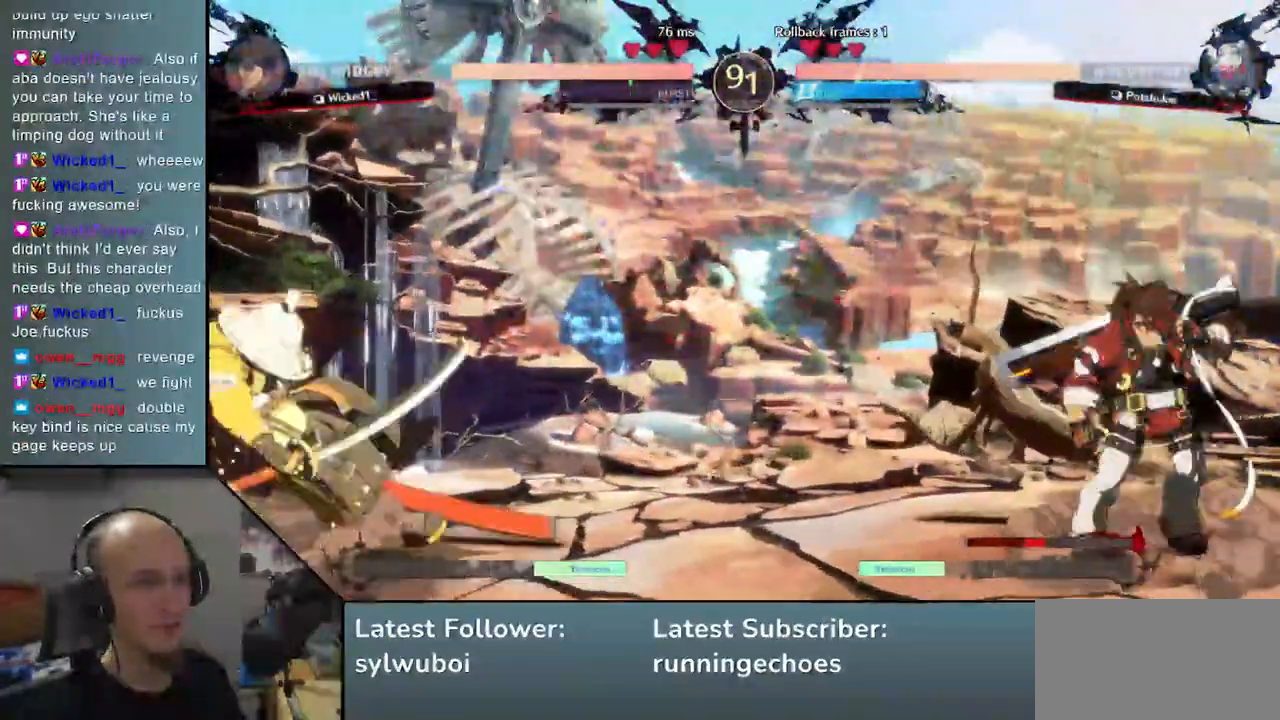
{"buttons": ["L1"], "left_stick": "right", "events": [[33, "left_stick", "right"], [67, "START", "down"], [200, "left_stick", "center"], [250, "left_stick", "left"], [283, "START", "up"], [367, "left_stick", "down"], [417, "left_stick", "right"], [500, "L1", "down"]]}
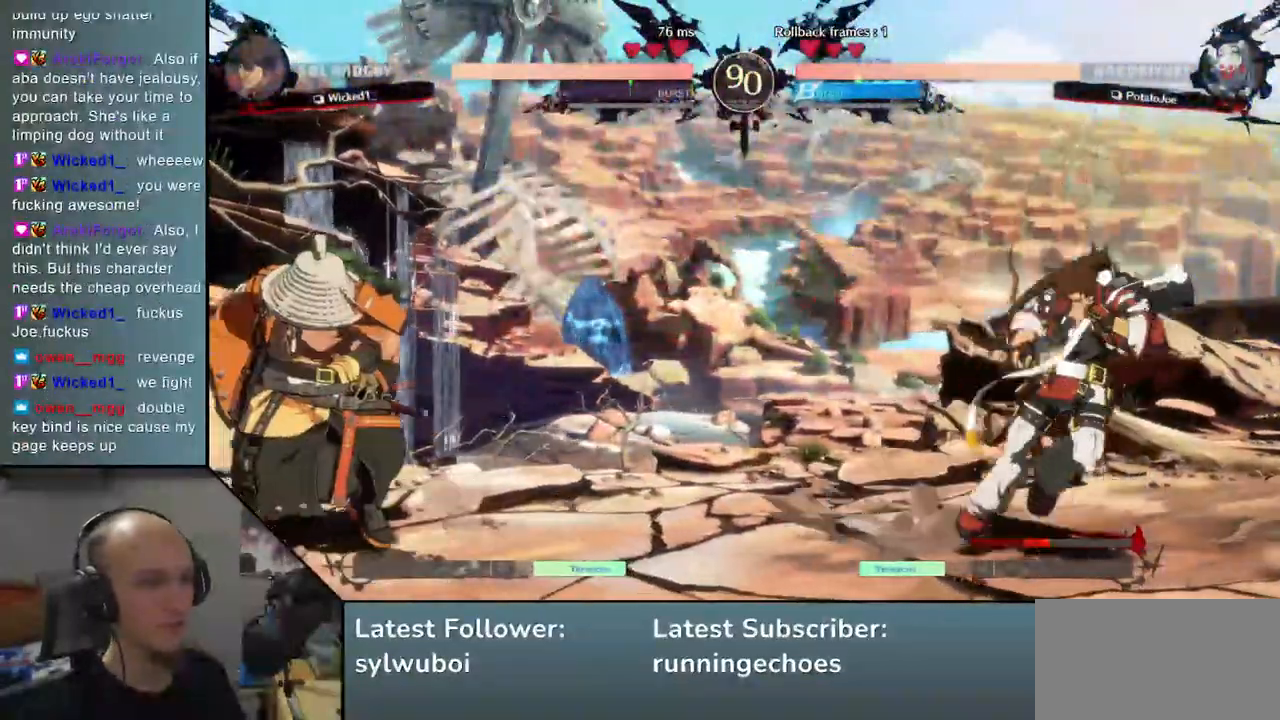
{"buttons": [], "left_stick": "center", "events": [[67, "left_stick", "center"], [100, "L1", "up"]]}
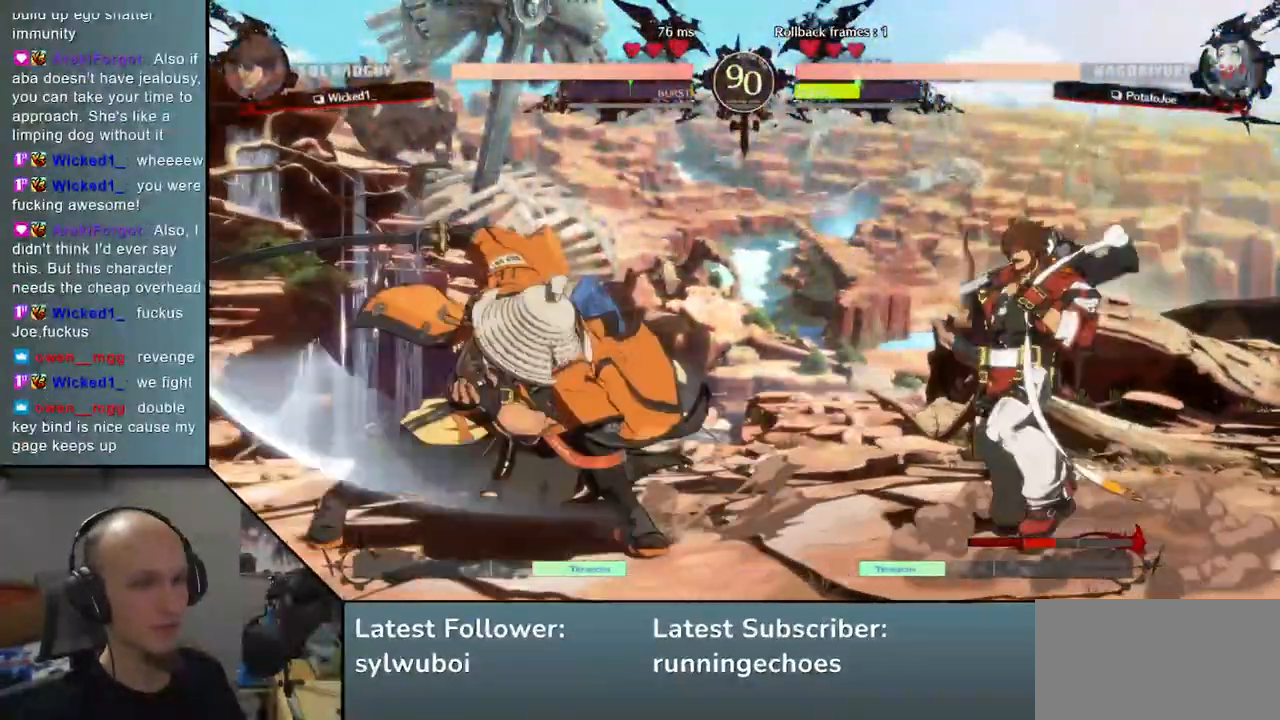
{"buttons": [], "left_stick": "left", "events": [[100, "left_stick", "left"]]}
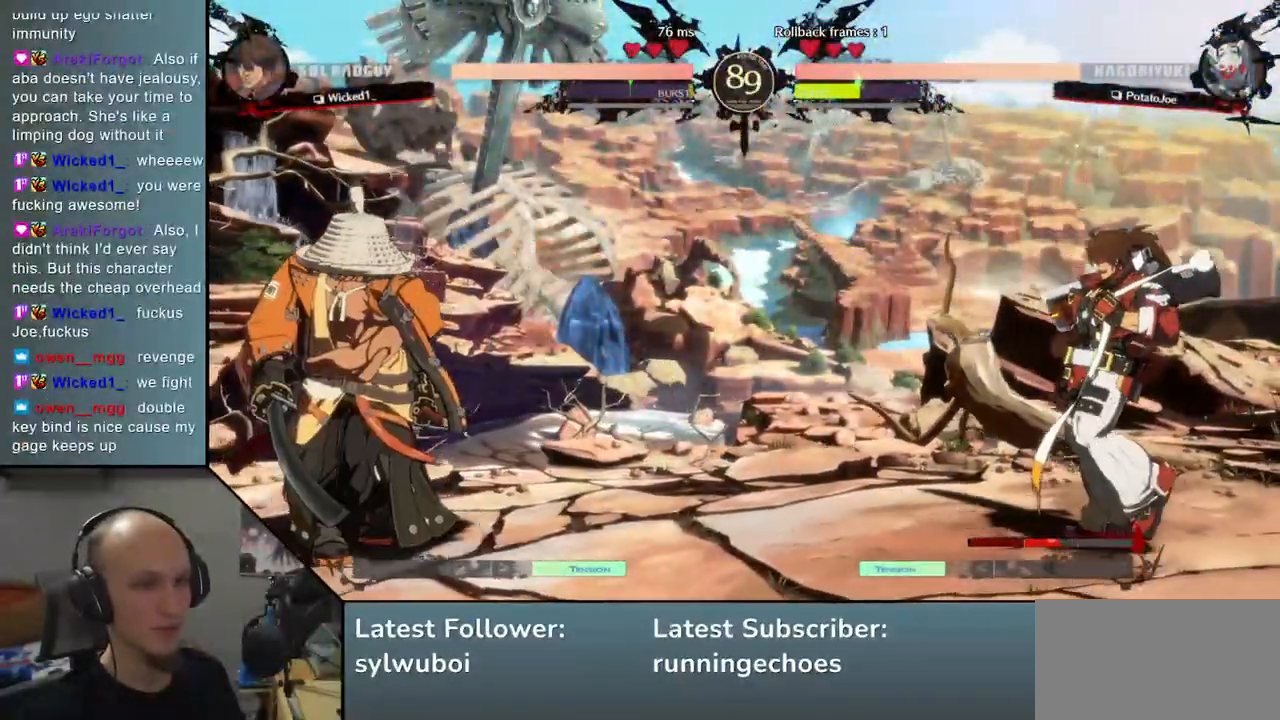
{"buttons": [], "left_stick": "left", "events": [[100, "left_stick", "down"], [150, "left_stick", "right"], [233, "left_stick", "up"], [283, "left_stick", "left"]]}
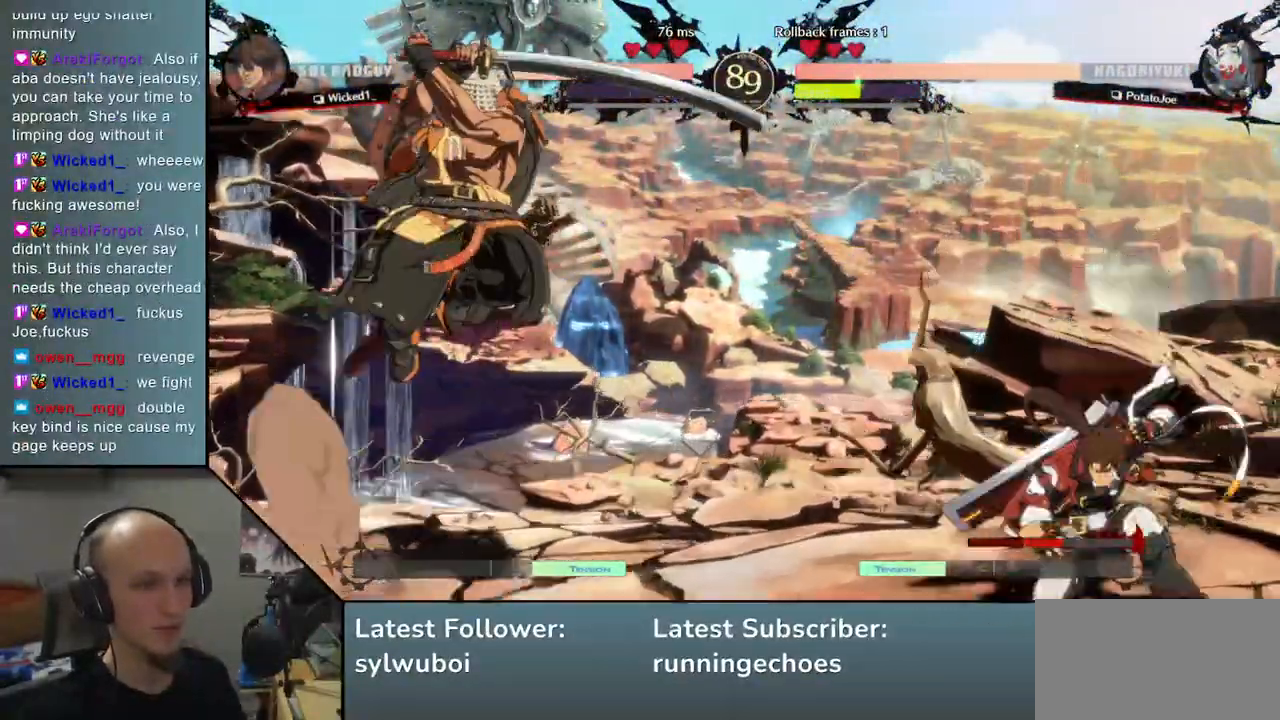
{"buttons": [], "left_stick": "left", "events": [[350, "L2", "down"], [450, "L2", "up"]]}
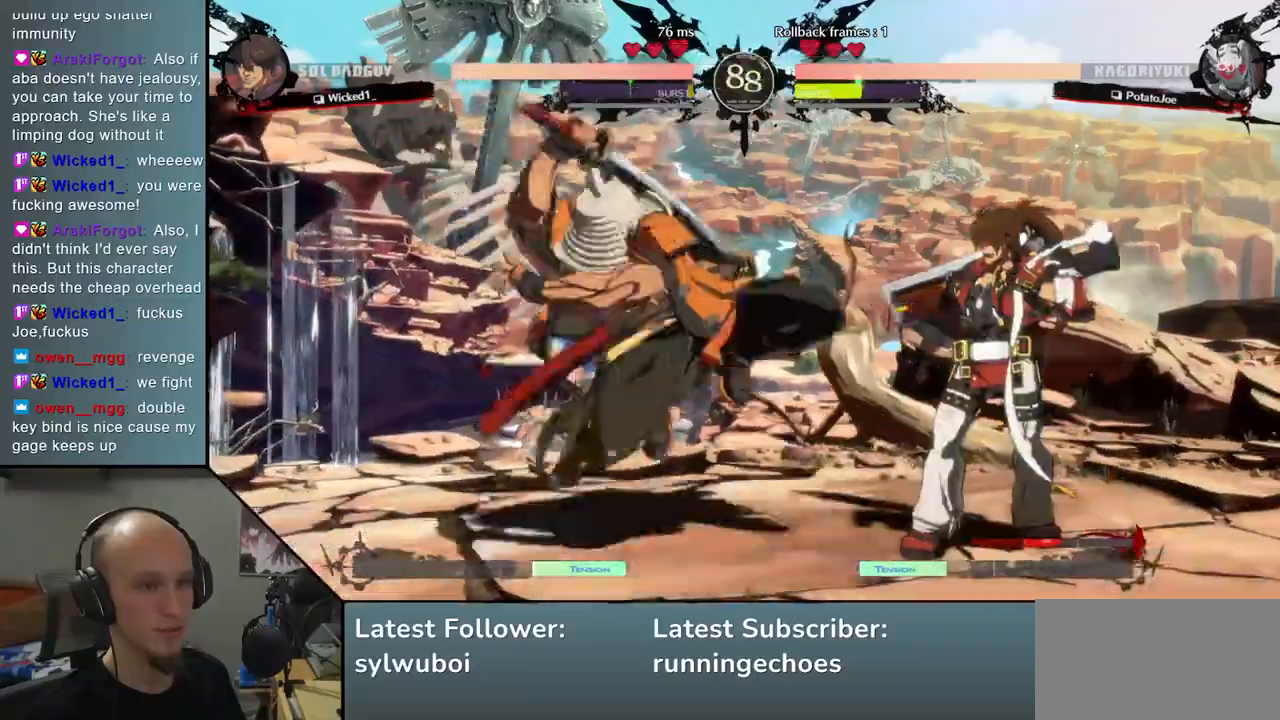
{"buttons": [], "left_stick": "left", "events": [[183, "TRIANGLE", "down"], [267, "TRIANGLE", "up"]]}
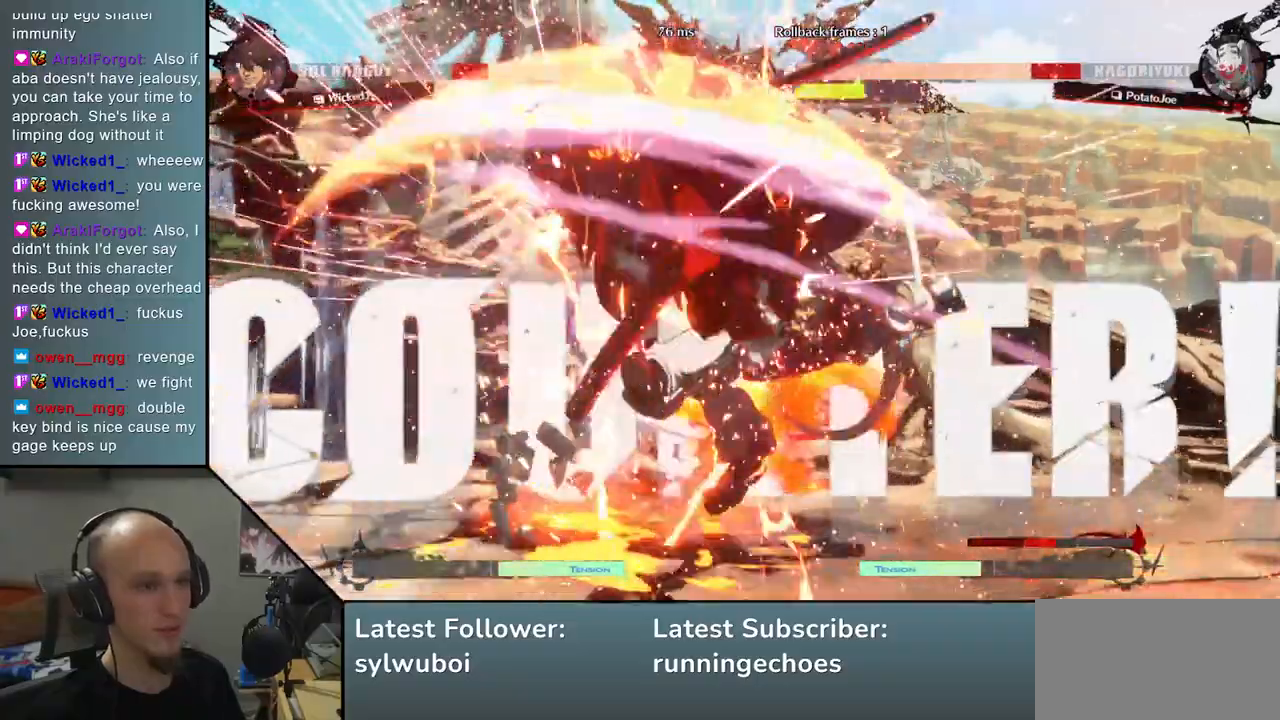
{"buttons": [], "left_stick": "center", "events": [[17, "left_stick", "down-left"], [317, "left_stick", "center"]]}
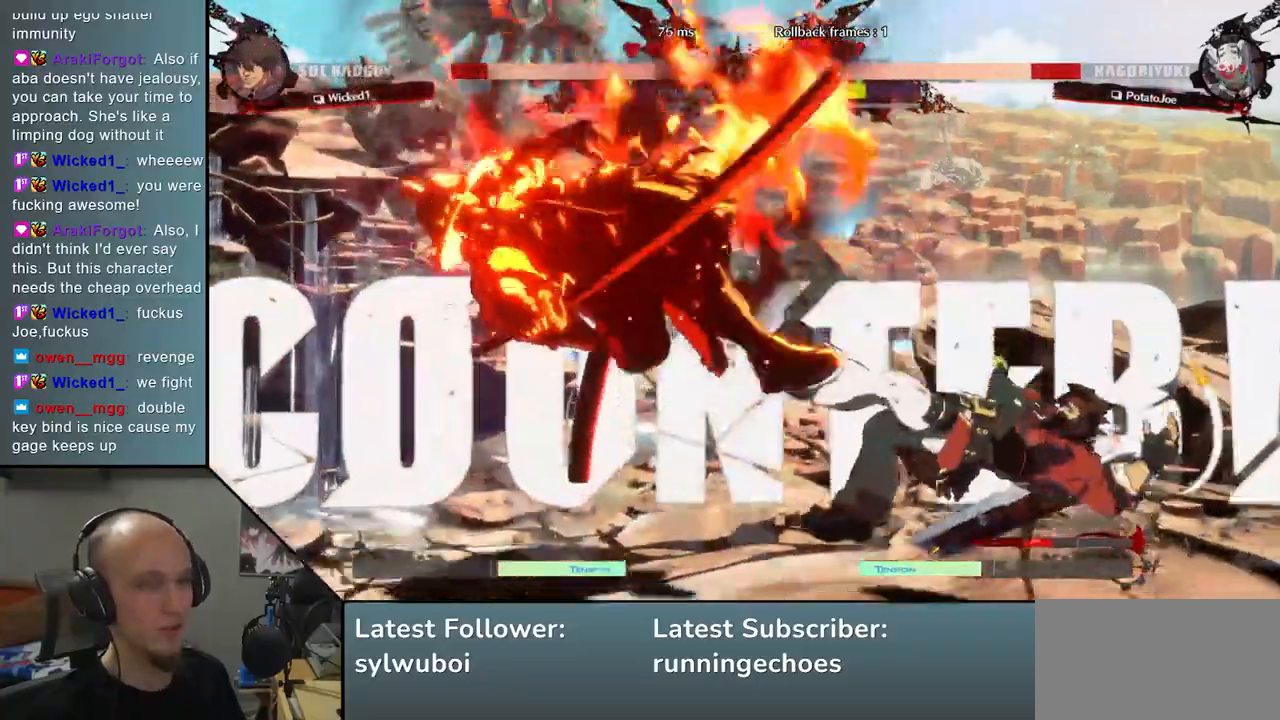
{"buttons": [], "left_stick": "center", "events": []}
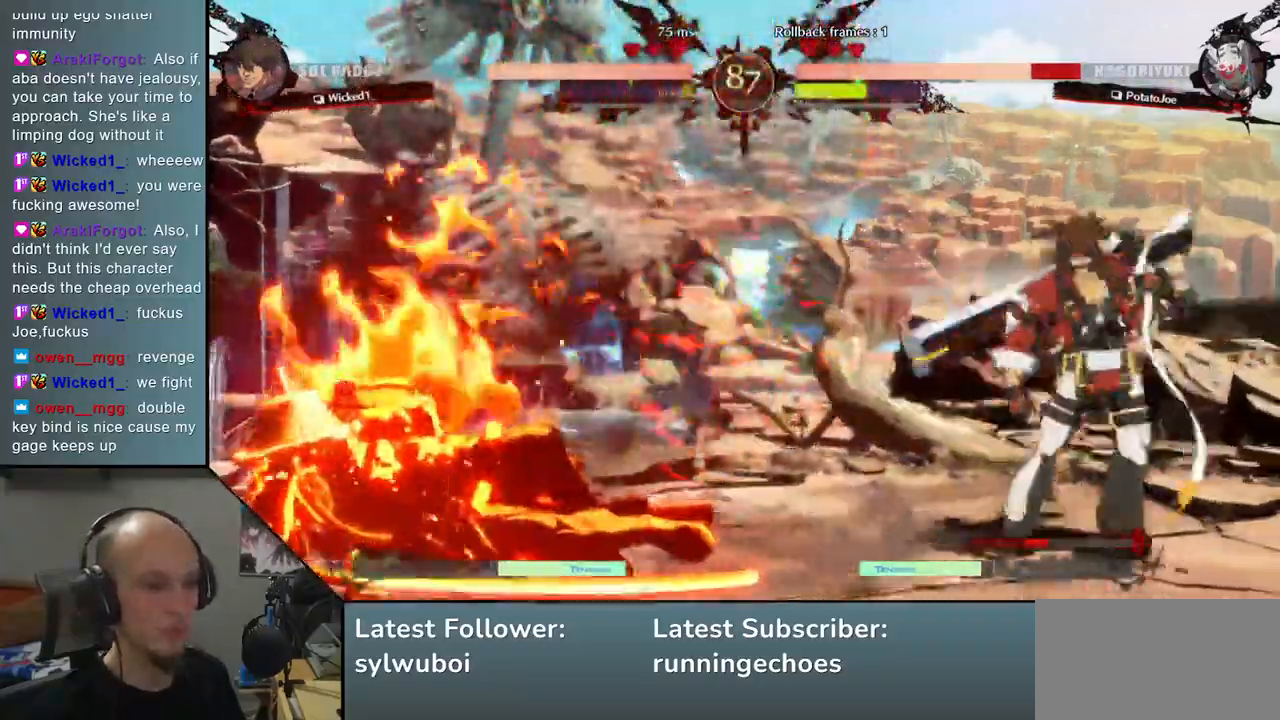
{"buttons": [], "left_stick": "left", "events": [[367, "left_stick", "left"]]}
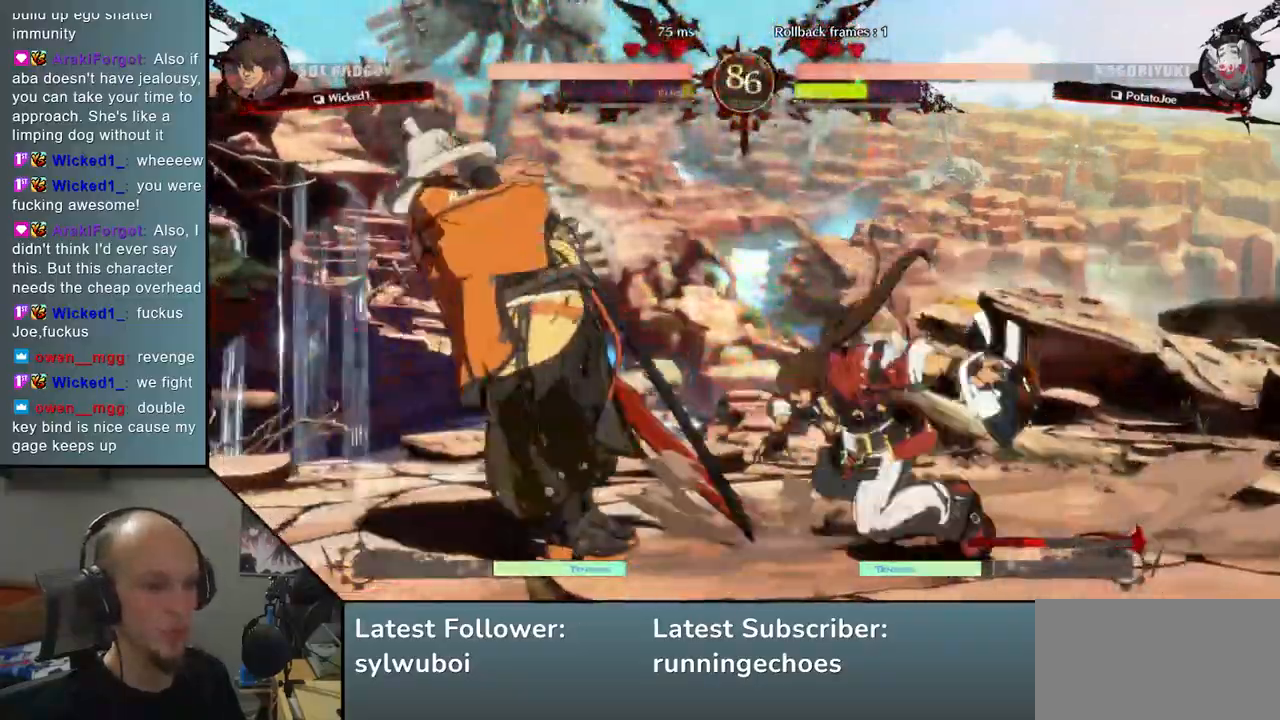
{"buttons": [], "left_stick": "down-left", "events": [[317, "left_stick", "down"], [483, "left_stick", "down-left"]]}
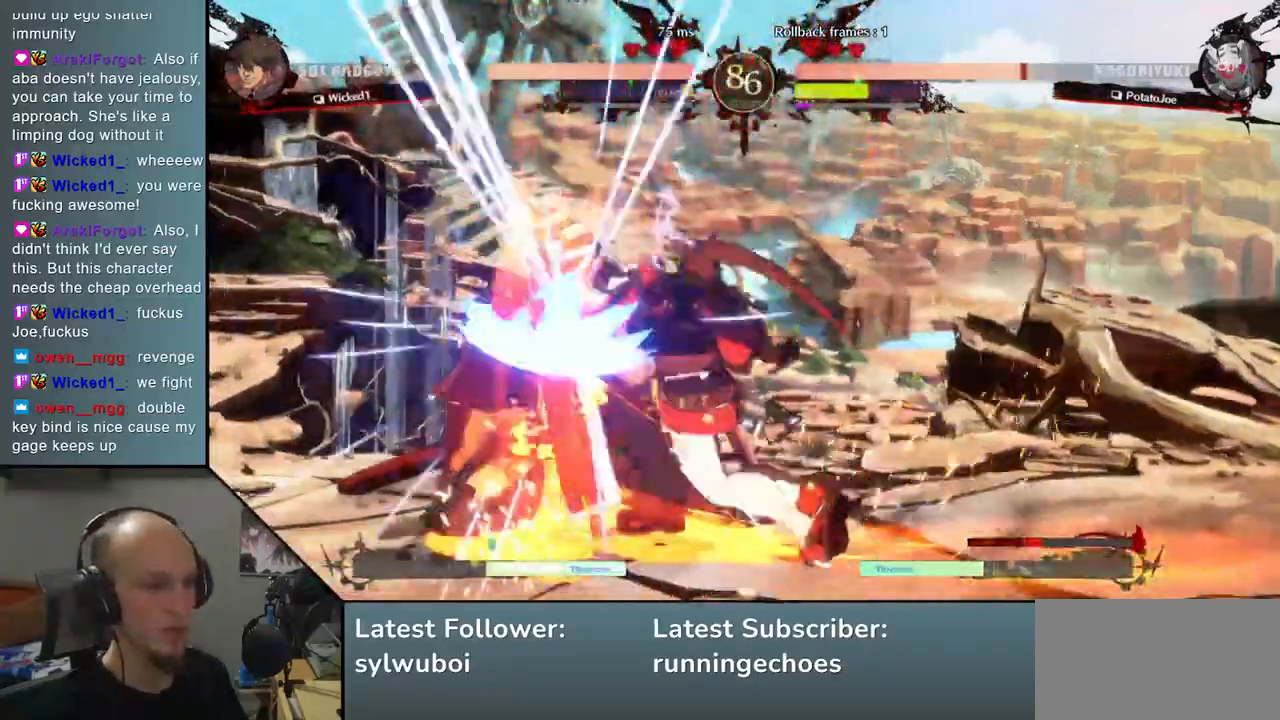
{"buttons": [], "left_stick": "center", "events": [[317, "L2", "down"], [367, "L2", "up"], [400, "left_stick", "center"], [483, "L2", "down"], [500, "L2", "up"]]}
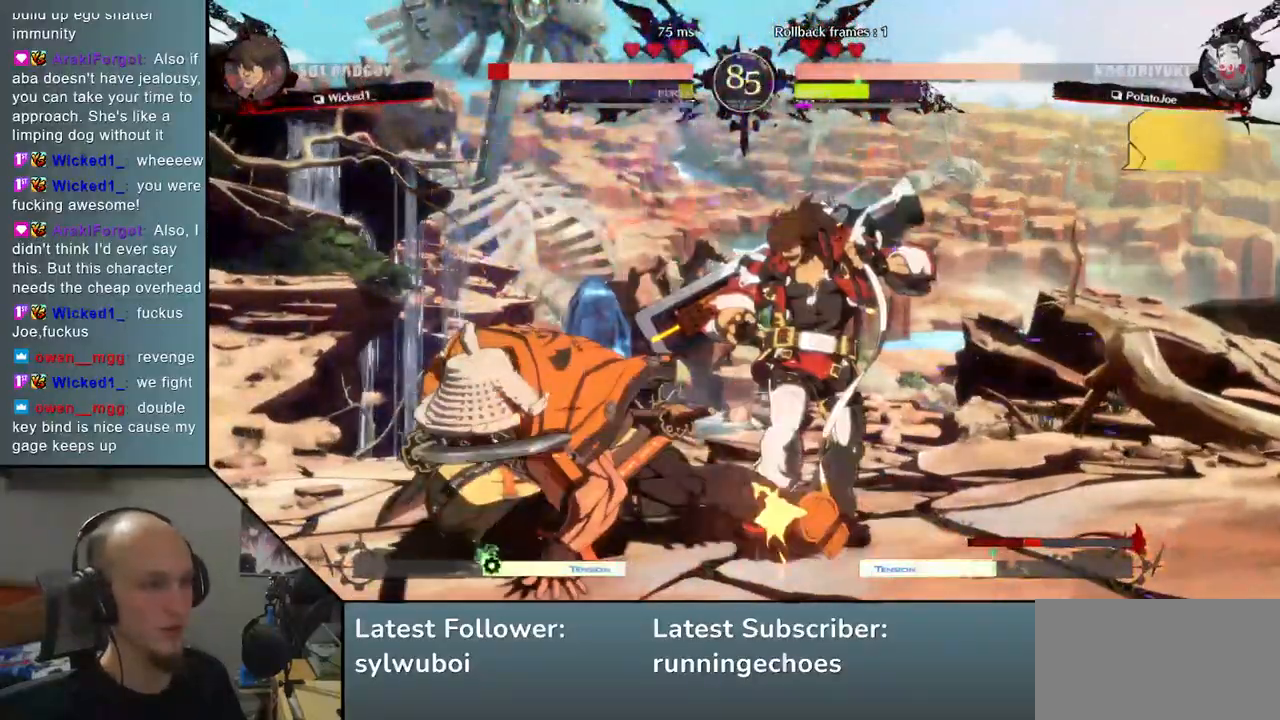
{"buttons": ["TRIANGLE"], "left_stick": "center", "events": [[83, "L2", "down"], [150, "L2", "up"], [250, "TRIANGLE", "down"], [333, "TRIANGLE", "up"], [433, "TRIANGLE", "down"]]}
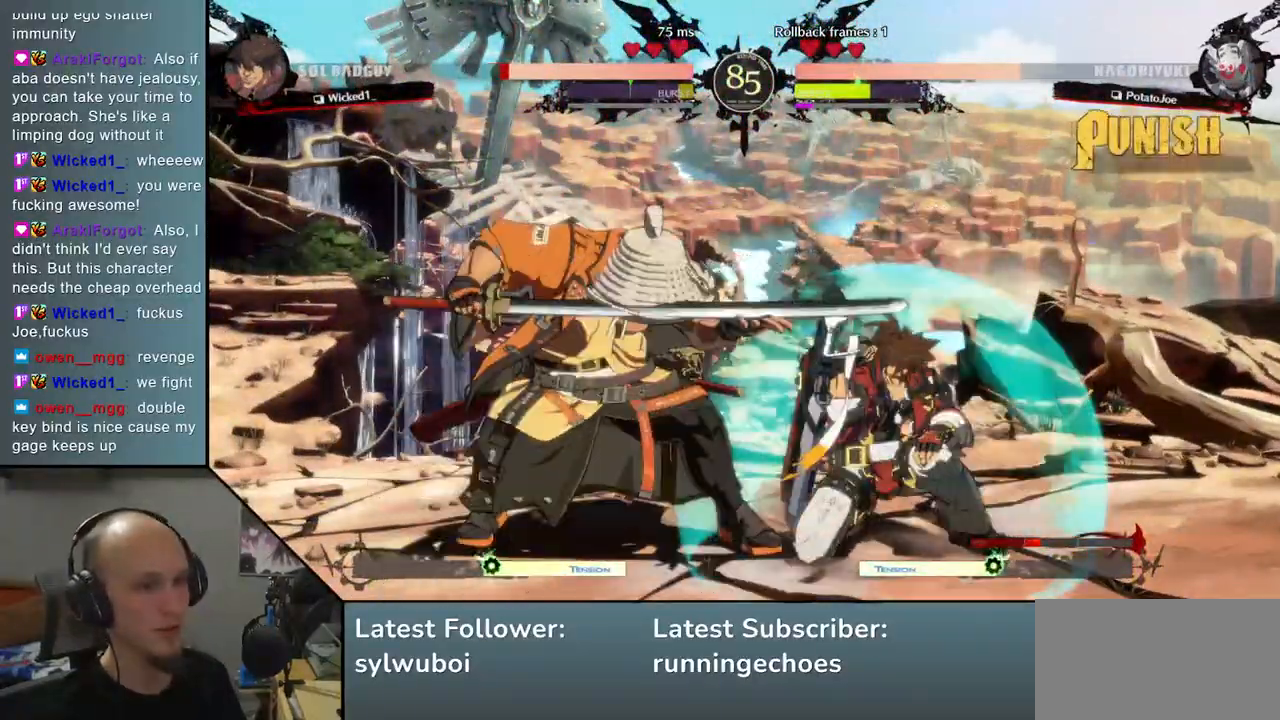
{"buttons": [], "left_stick": "center", "events": [[33, "TRIANGLE", "up"], [117, "TRIANGLE", "down"], [233, "TRIANGLE", "up"], [317, "TRIANGLE", "down"], [417, "TRIANGLE", "up"]]}
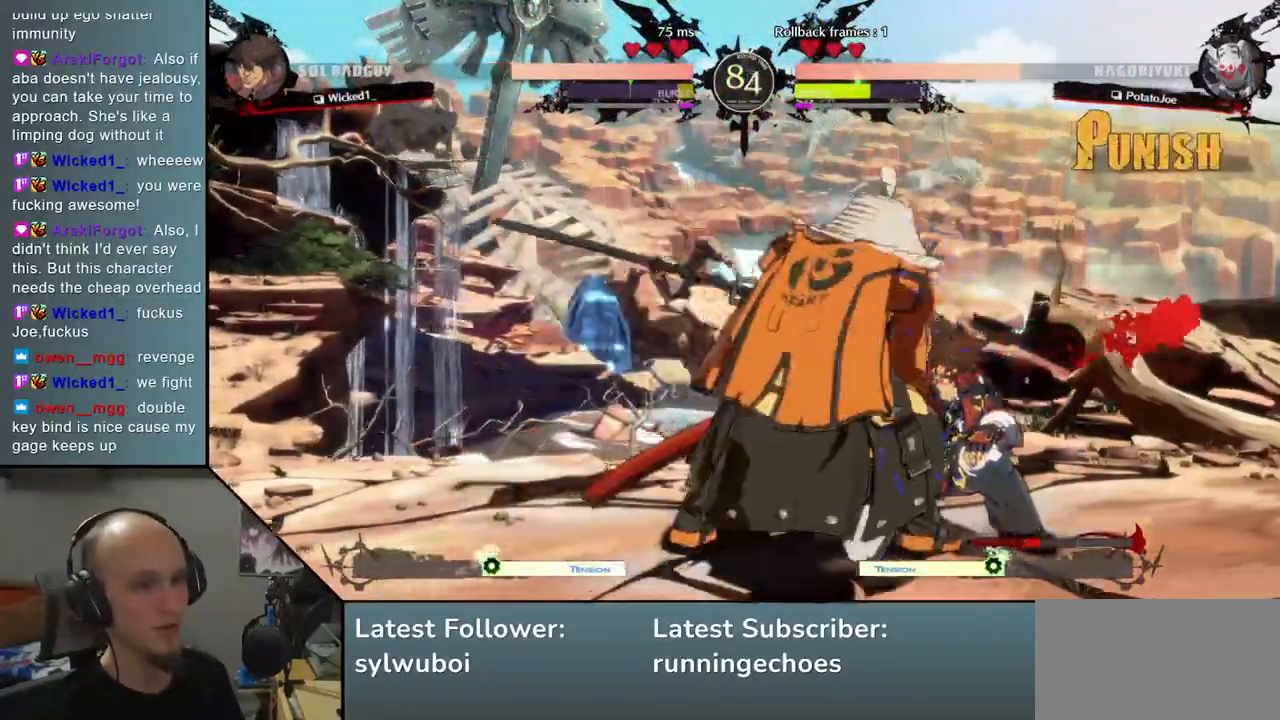
{"buttons": [], "left_stick": "right", "events": [[33, "TRIANGLE", "down"], [100, "TRIANGLE", "up"], [233, "left_stick", "down"], [317, "left_stick", "right"], [400, "left_stick", "down"], [483, "left_stick", "right"]]}
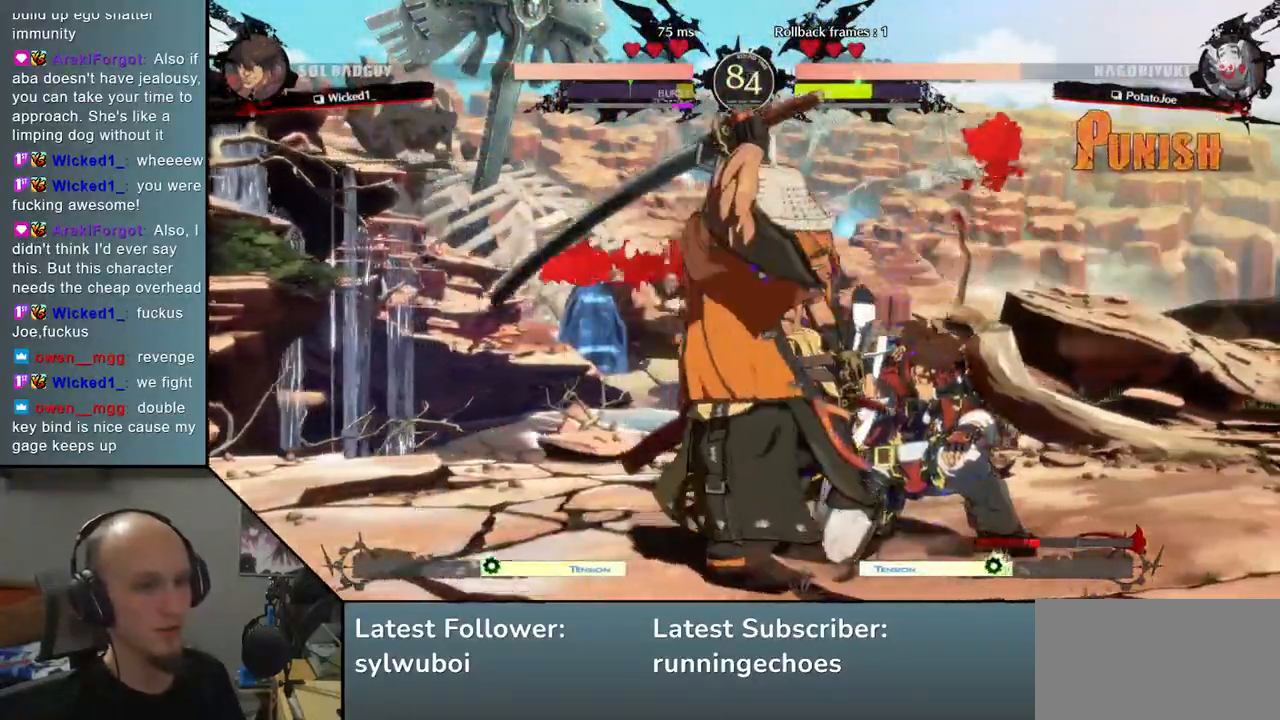
{"buttons": [], "left_stick": "down-left", "events": [[17, "SQUARE", "down"], [17, "left_stick", "down"], [100, "left_stick", "center"], [150, "SQUARE", "up"], [450, "left_stick", "down-left"]]}
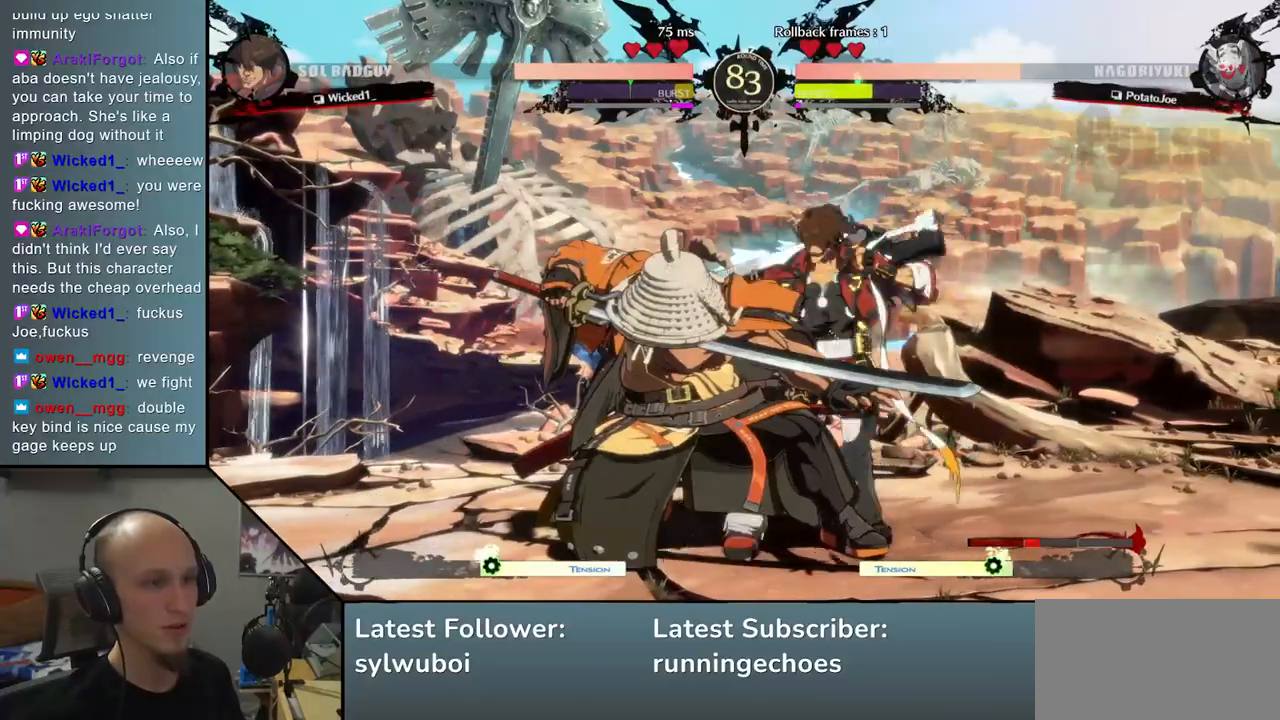
{"buttons": ["L2"], "left_stick": "down-left", "events": [[483, "L2", "down"]]}
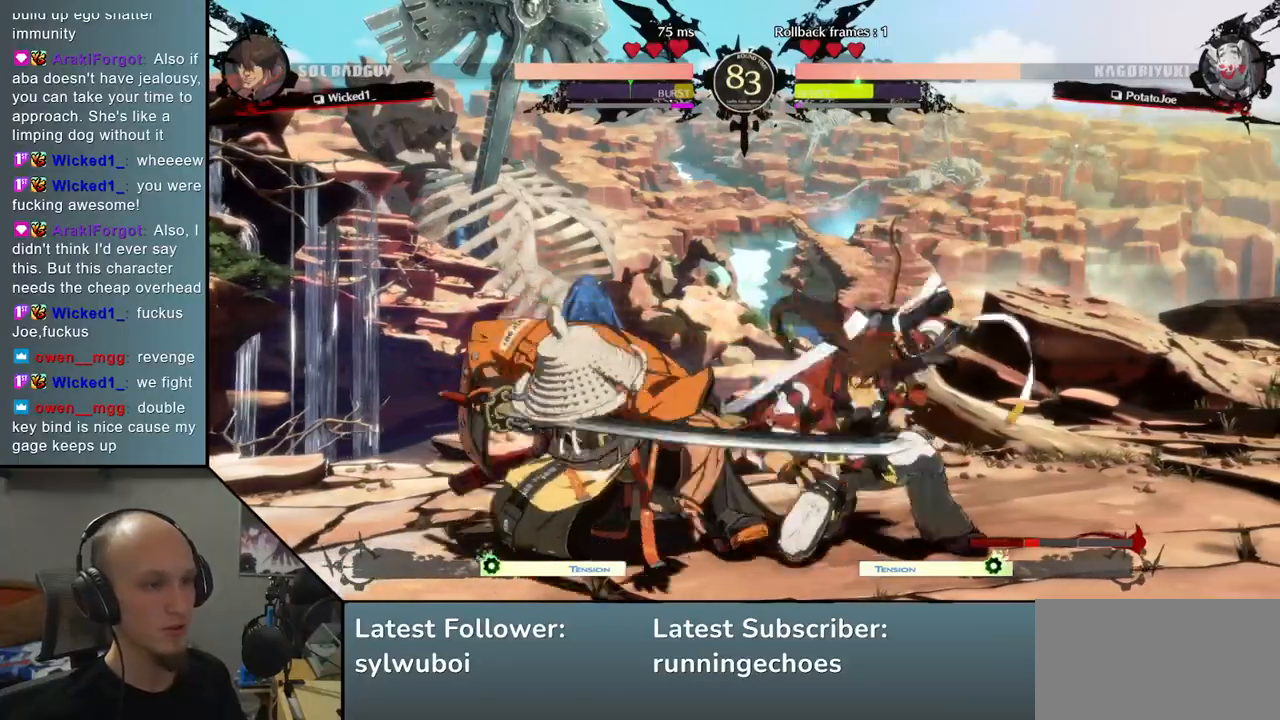
{"buttons": ["TRIANGLE"], "left_stick": "center", "events": [[83, "L2", "up"], [150, "left_stick", "center"], [250, "TRIANGLE", "down"], [333, "TRIANGLE", "up"], [433, "TRIANGLE", "down"]]}
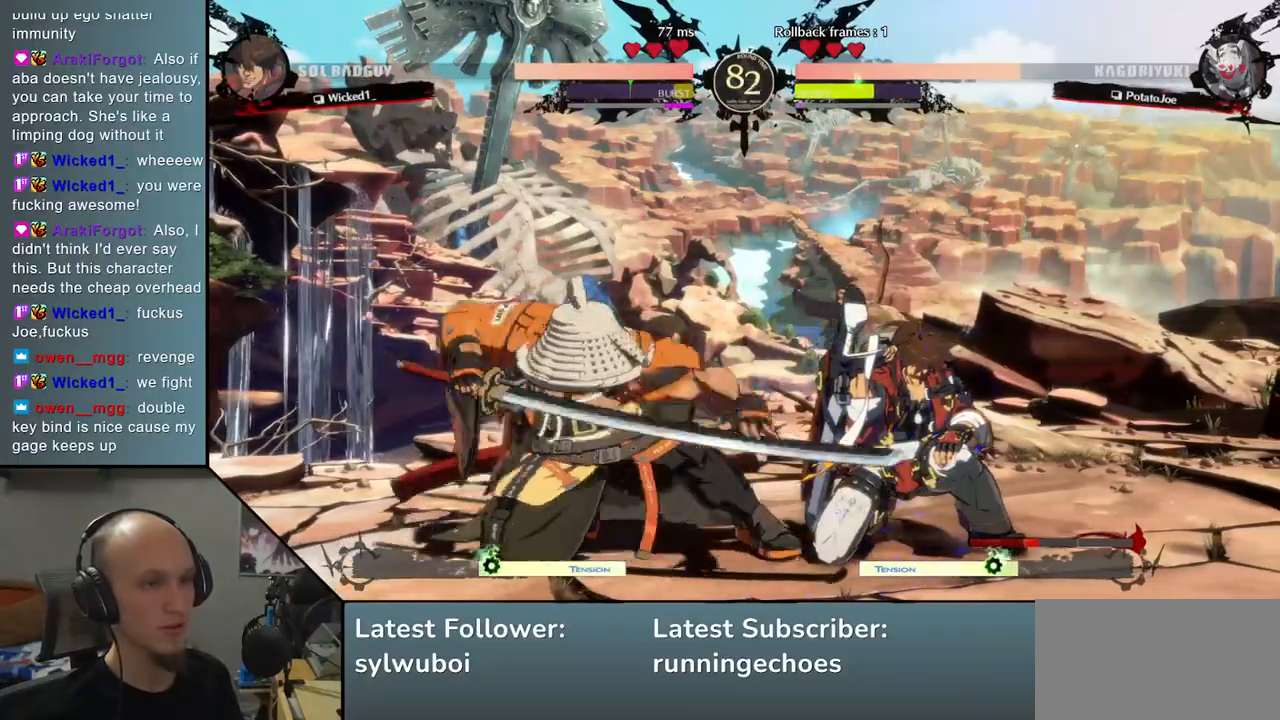
{"buttons": [], "left_stick": "center", "events": [[17, "TRIANGLE", "up"], [150, "TRIANGLE", "down"], [233, "TRIANGLE", "up"], [333, "TRIANGLE", "down"], [417, "TRIANGLE", "up"]]}
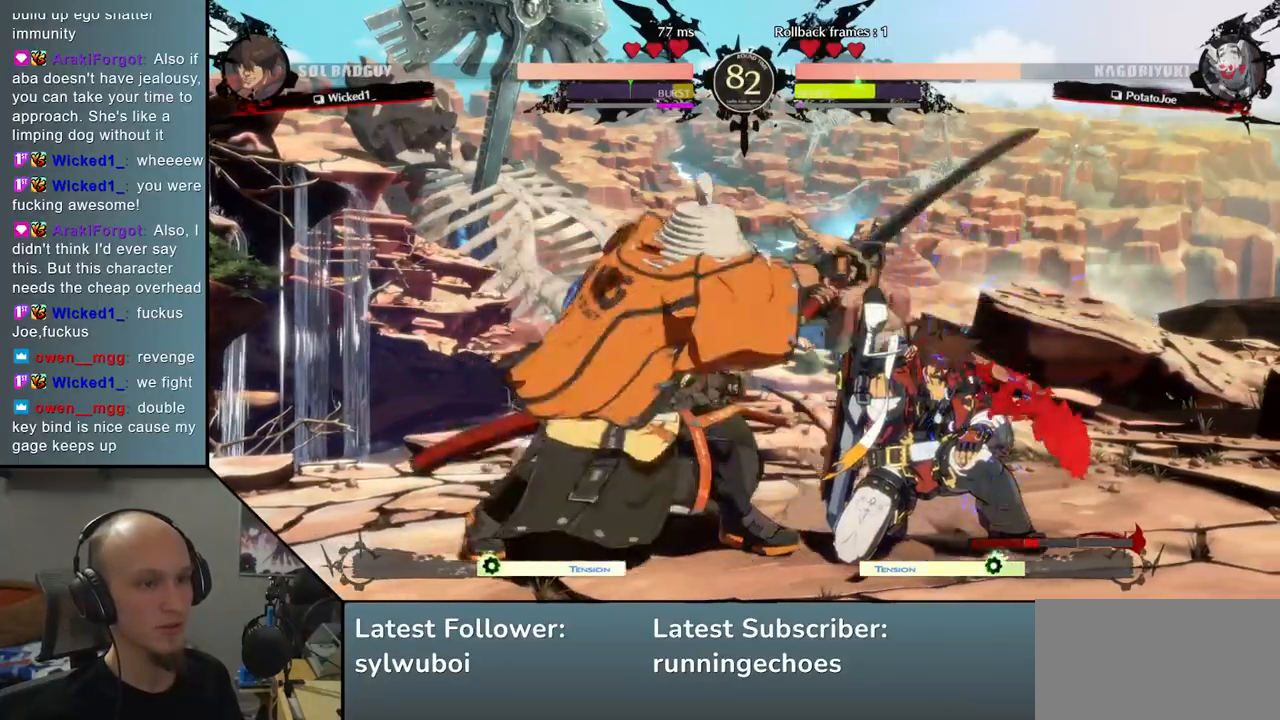
{"buttons": ["SQUARE"], "left_stick": "down", "events": [[83, "left_stick", "down"], [167, "left_stick", "right"], [217, "left_stick", "down"], [400, "SQUARE", "down"]]}
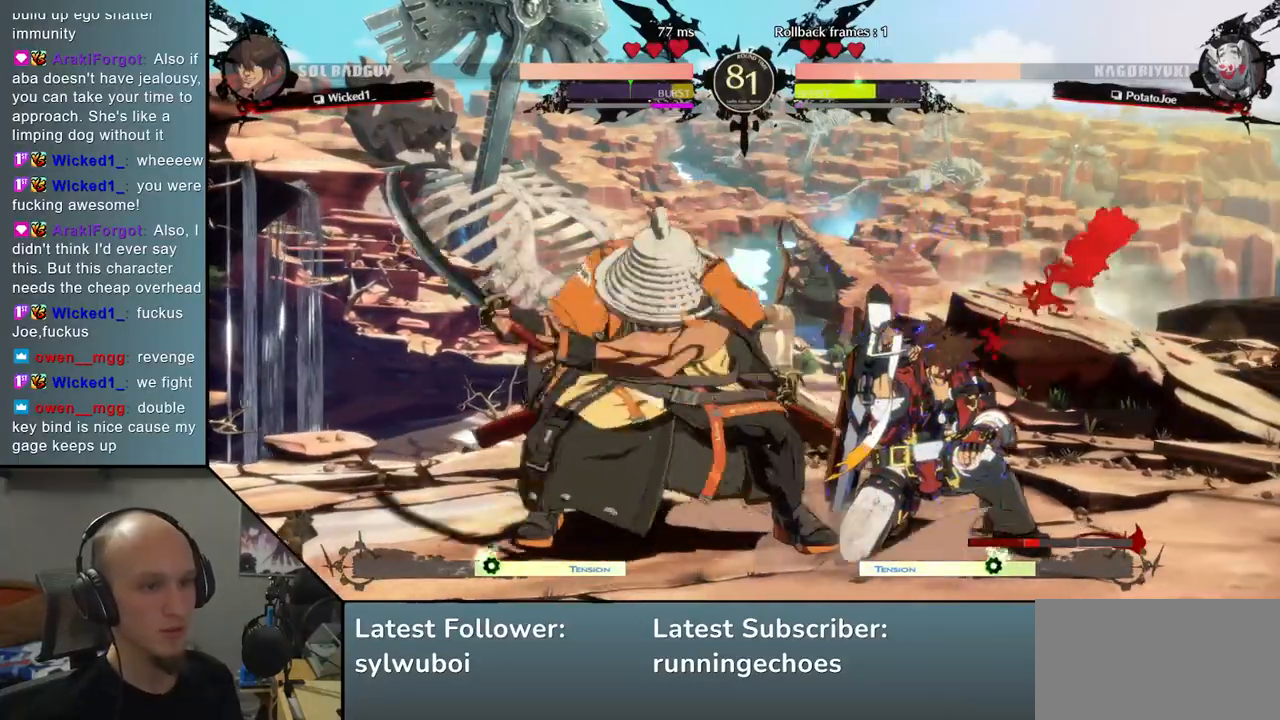
{"buttons": [], "left_stick": "center", "events": [[17, "SQUARE", "up"], [67, "left_stick", "center"]]}
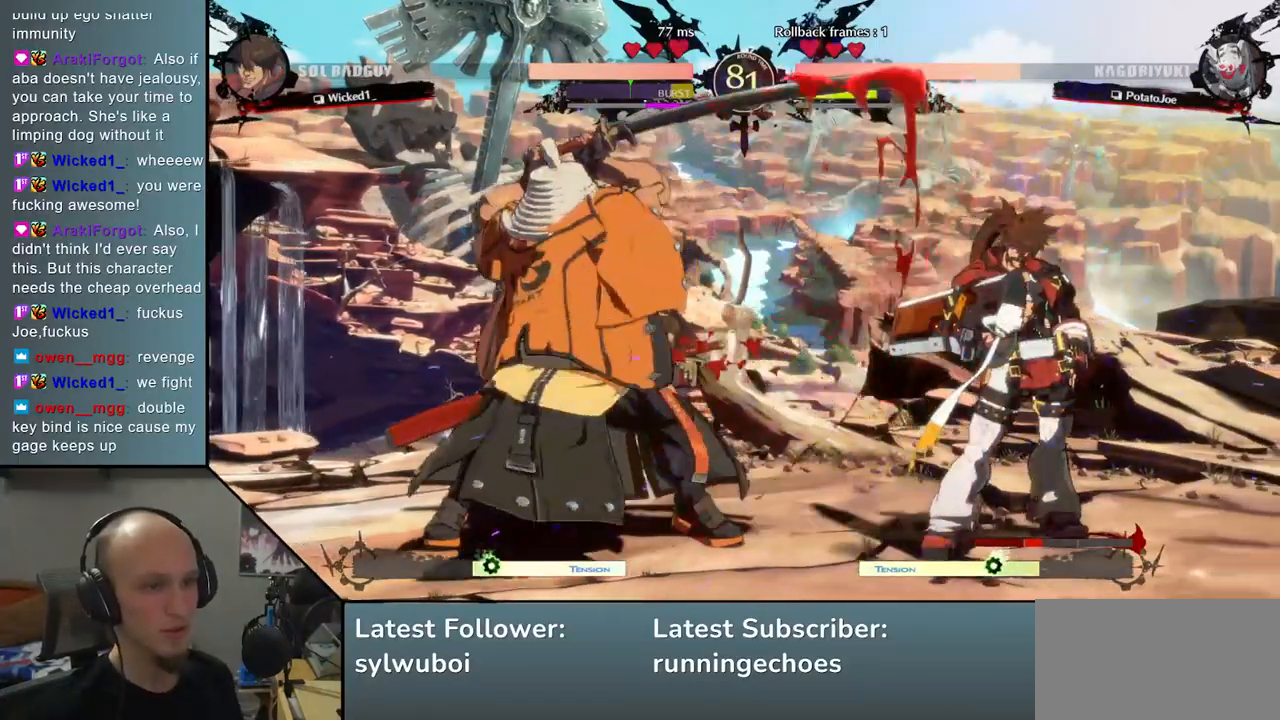
{"buttons": [], "left_stick": "center", "events": [[17, "SQUARE", "down"], [100, "SQUARE", "up"]]}
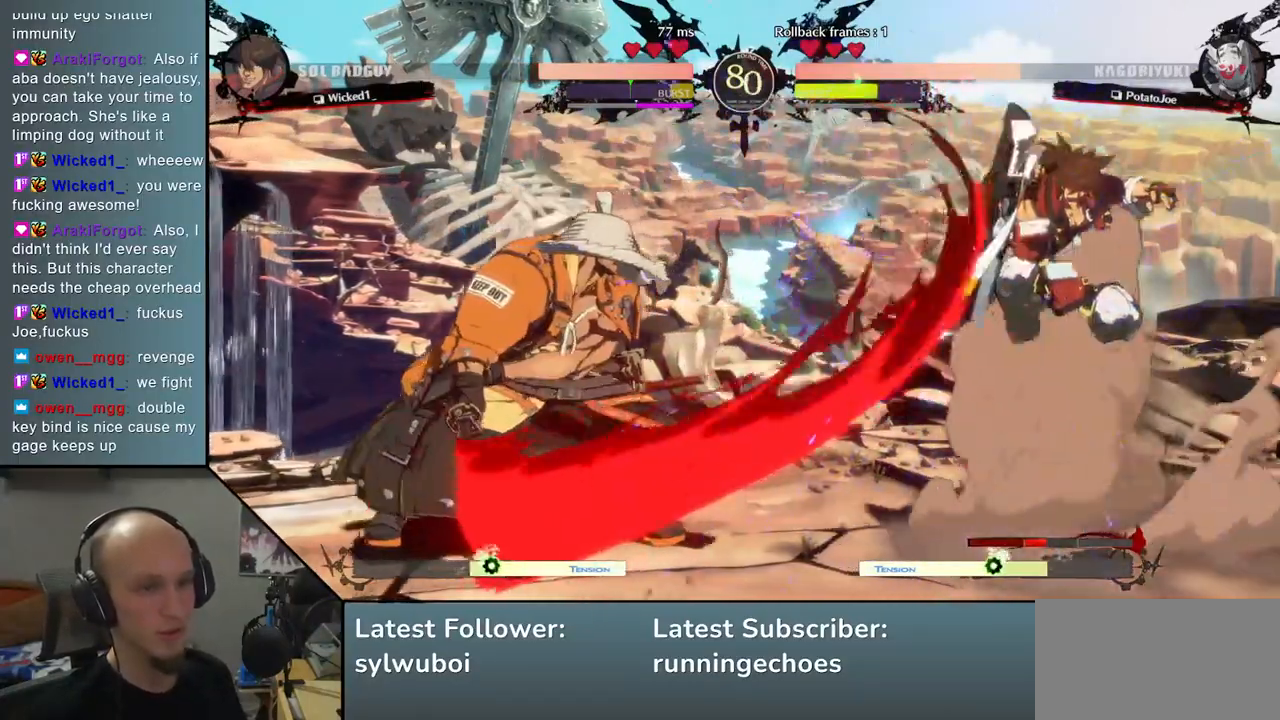
{"buttons": [], "left_stick": "center", "events": [[67, "left_stick", "down"], [167, "left_stick", "right"], [233, "L2", "down"], [267, "left_stick", "center"], [317, "L2", "up"]]}
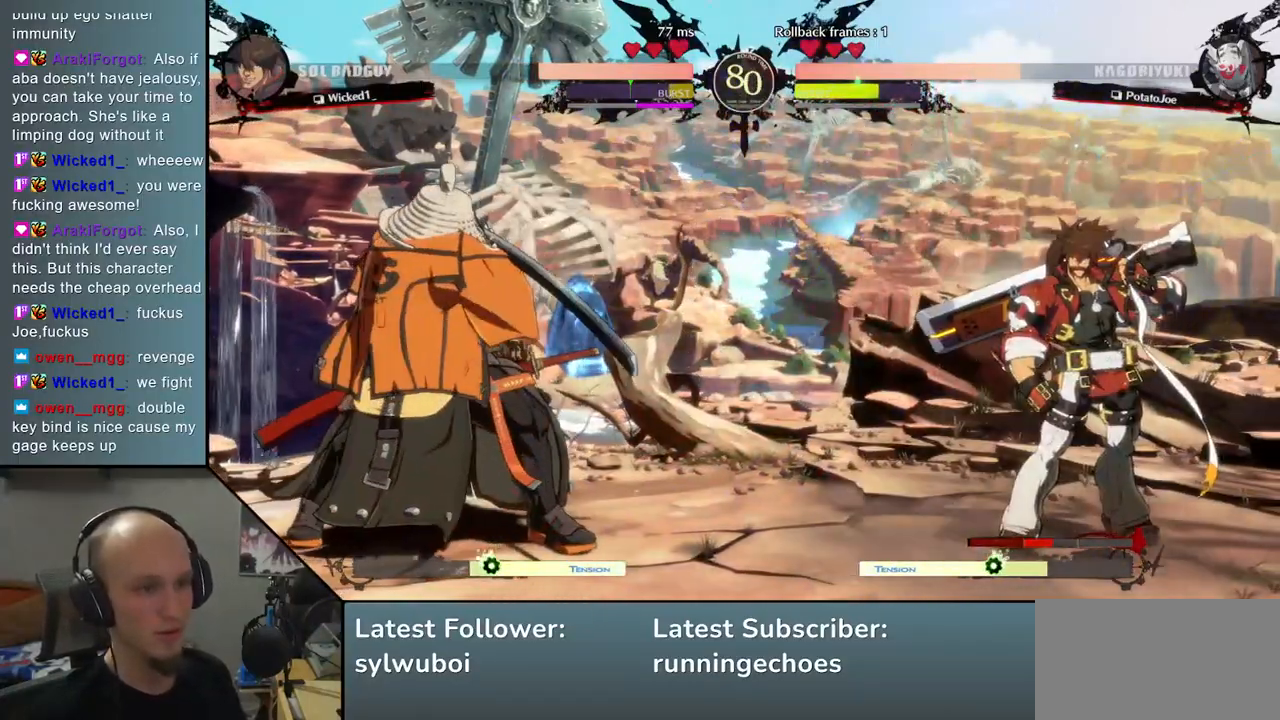
{"buttons": ["L2"], "left_stick": "right", "events": [[233, "left_stick", "right"], [450, "L2", "down"]]}
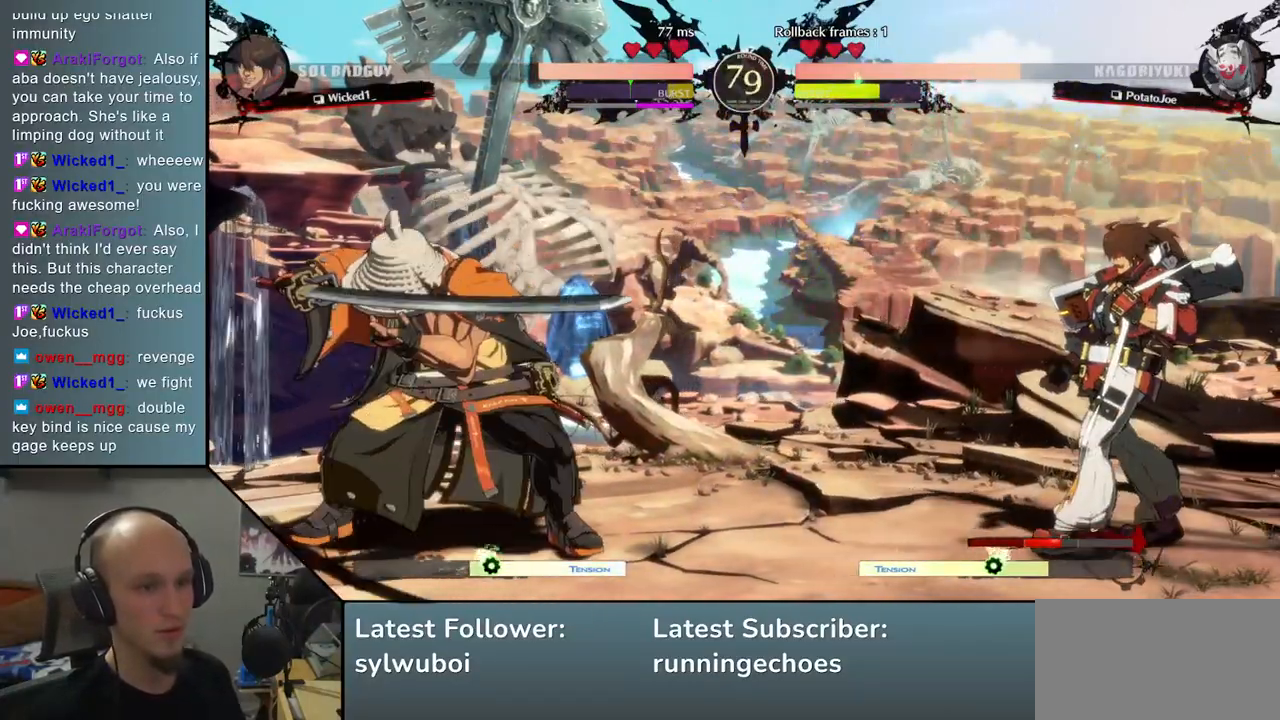
{"buttons": [], "left_stick": "left", "events": [[50, "L2", "up"], [417, "left_stick", "center"], [483, "left_stick", "left"]]}
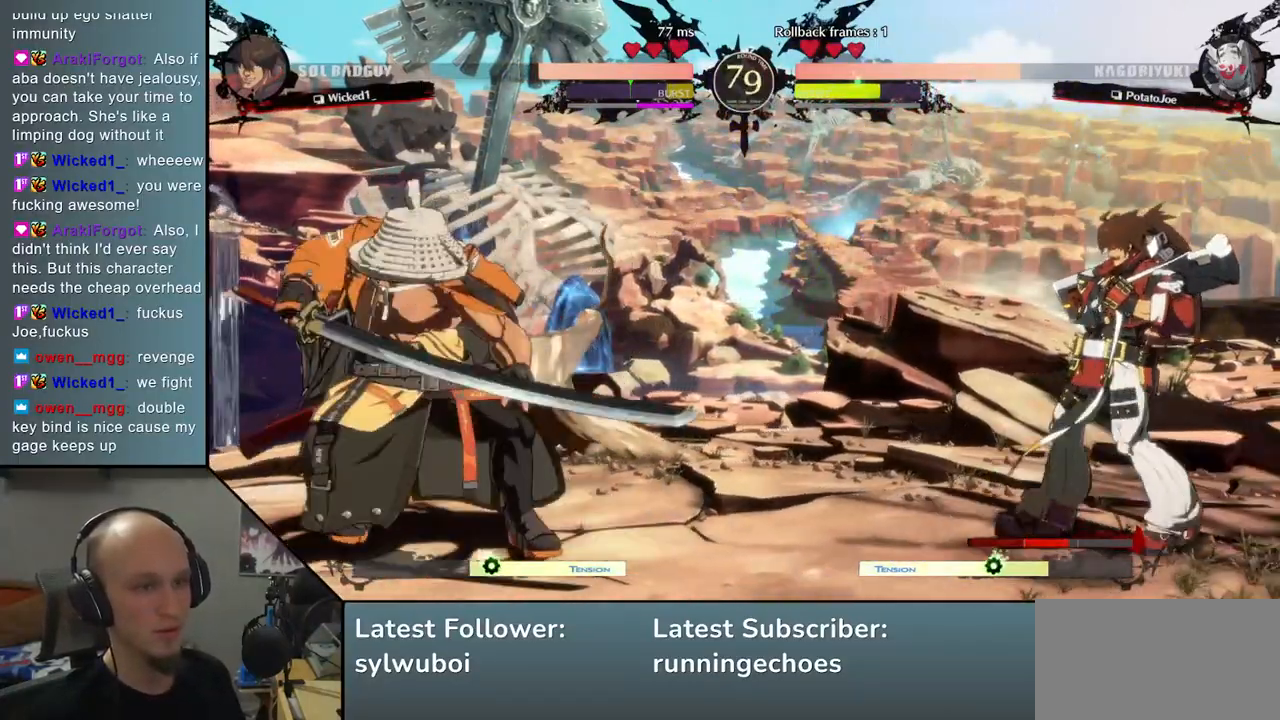
{"buttons": [], "left_stick": "left", "events": [[200, "left_stick", "right"], [483, "left_stick", "left"]]}